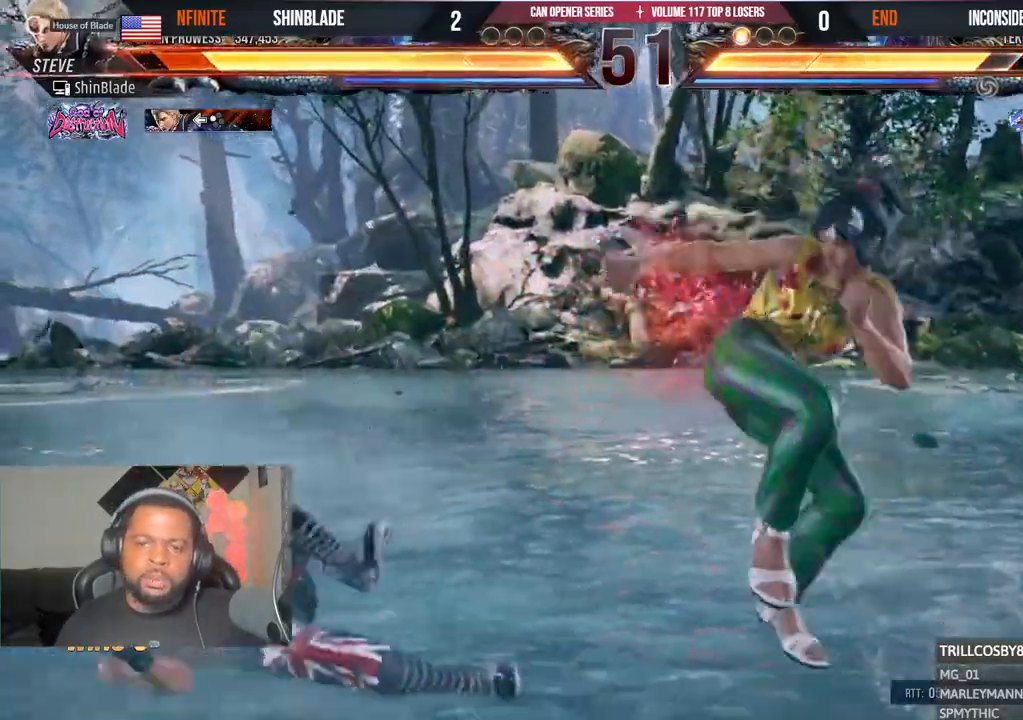
Gameplay with a controller (PlayStation layout); each line is a JSON object with the inputs held at the frame after it. "events" lists button and stick changes between this image and that frame as [ms after this image, input, new state], when the widget could be followed in between.
{"buttons": ["DPAD_LEFT"], "left_stick": "center", "right_stick": "center", "events": [[50, "SQUARE", "down"], [67, "SQUARE", "up"], [200, "SQUARE", "down"], [267, "DPAD_LEFT", "up"], [283, "SQUARE", "up"], [350, "DPAD_LEFT", "down"], [433, "DPAD_LEFT", "up"], [483, "DPAD_LEFT", "down"]]}
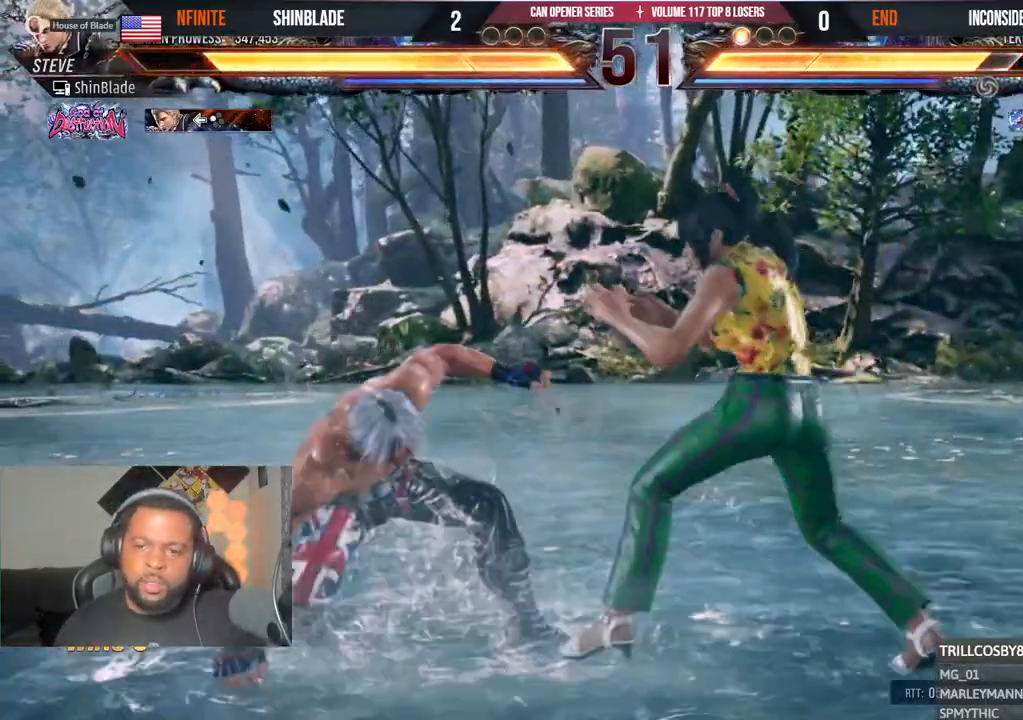
{"buttons": ["DPAD_DOWN"], "left_stick": "center", "right_stick": "center", "events": [[33, "DPAD_LEFT", "up"], [50, "DPAD_LEFT", "down"], [383, "DPAD_DOWN", "down"], [400, "DPAD_LEFT", "up"], [417, "DPAD_DOWN", "up"], [500, "DPAD_DOWN", "down"]]}
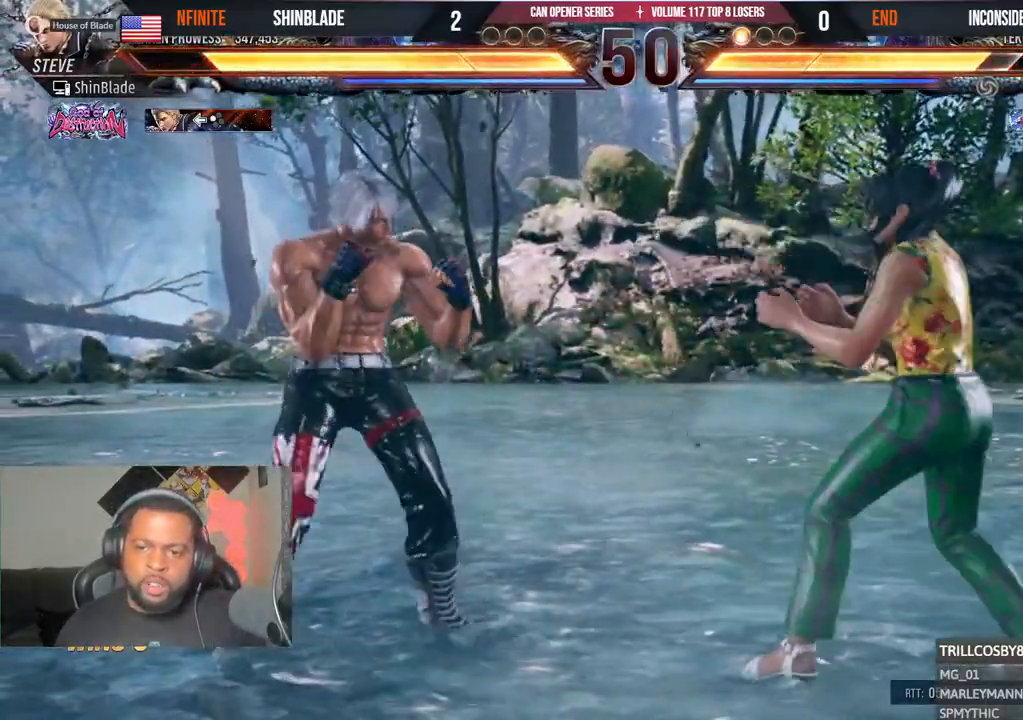
{"buttons": ["R1"], "left_stick": "center", "right_stick": "center", "events": [[17, "DPAD_LEFT", "down"], [33, "DPAD_DOWN", "up"], [100, "DPAD_LEFT", "up"], [133, "DPAD_LEFT", "down"], [233, "CIRCLE", "down"], [233, "CROSS", "down"], [317, "CIRCLE", "up"], [317, "CROSS", "up"], [383, "DPAD_DOWN", "down"], [433, "DPAD_DOWN", "up"], [450, "R1", "down"], [467, "DPAD_LEFT", "up"]]}
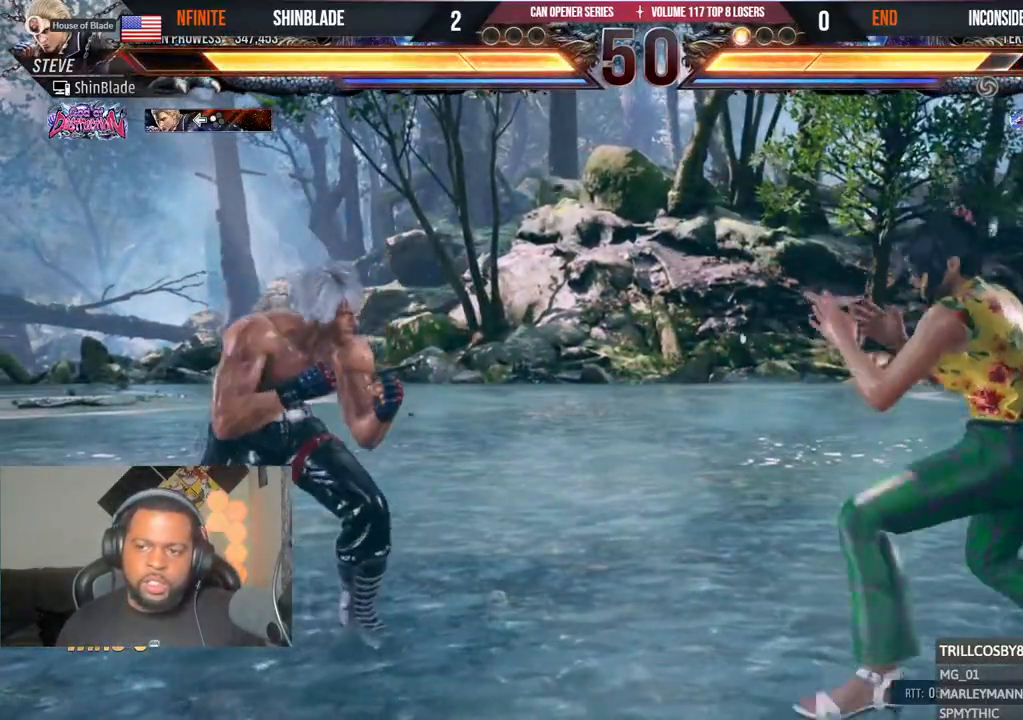
{"buttons": ["R1"], "left_stick": "center", "right_stick": "center", "events": [[17, "DPAD_LEFT", "down"], [150, "CIRCLE", "down"], [150, "CROSS", "down"], [233, "CIRCLE", "up"], [233, "R1", "up"], [250, "CROSS", "up"], [267, "DPAD_DOWN", "down"], [317, "DPAD_DOWN", "up"], [350, "DPAD_LEFT", "up"], [400, "R1", "down"], [417, "DPAD_LEFT", "down"], [500, "DPAD_LEFT", "up"]]}
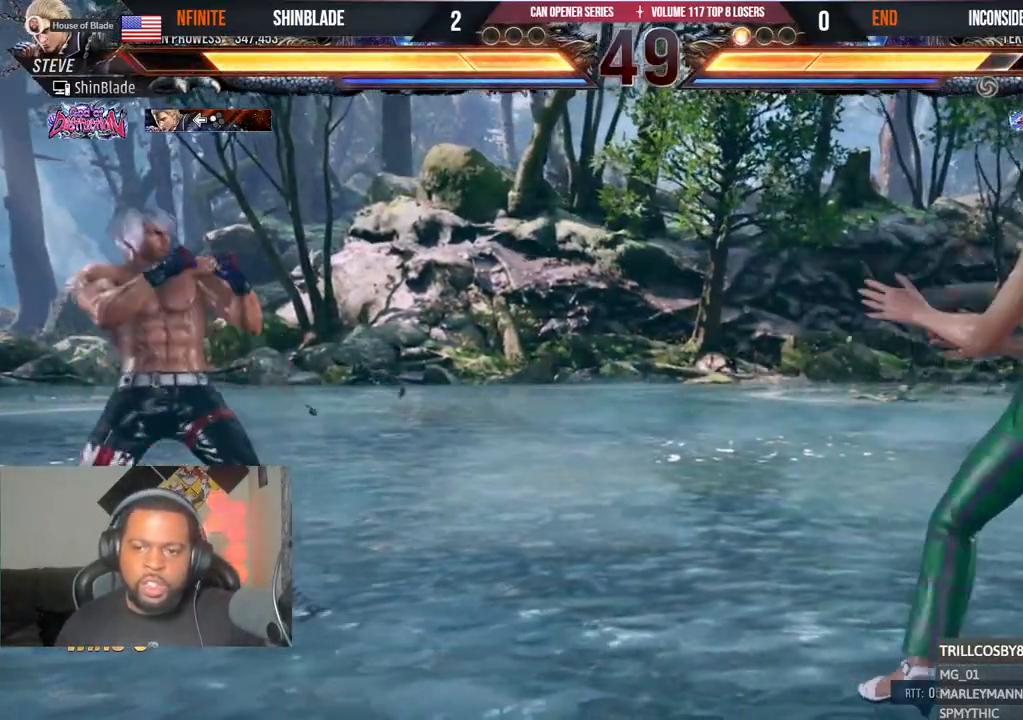
{"buttons": [], "left_stick": "center", "right_stick": "center", "events": [[100, "R1", "up"], [117, "CIRCLE", "down"], [117, "CROSS", "down"], [217, "CIRCLE", "up"], [217, "CROSS", "up"], [250, "DPAD_DOWN", "down"], [500, "DPAD_DOWN", "up"]]}
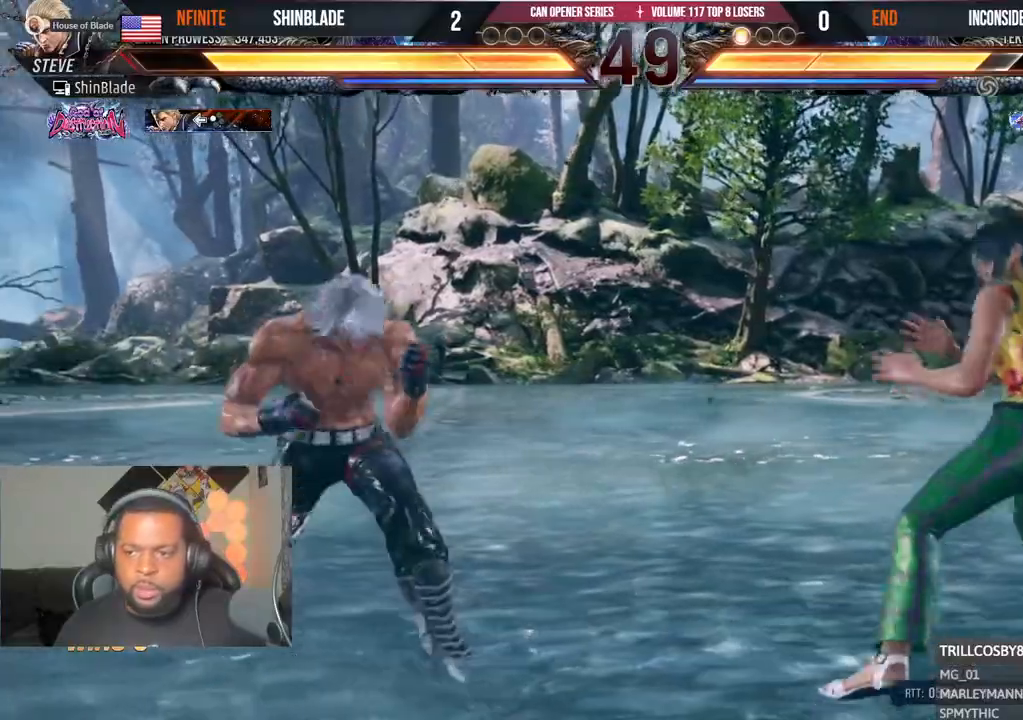
{"buttons": ["SQUARE"], "left_stick": "center", "right_stick": "center", "events": [[117, "SQUARE", "down"], [183, "DPAD_RIGHT", "down"], [200, "SQUARE", "up"], [200, "TRIANGLE", "down"], [283, "SQUARE", "down"], [300, "TRIANGLE", "up"], [383, "TRIANGLE", "down"], [450, "DPAD_RIGHT", "up"], [500, "TRIANGLE", "up"]]}
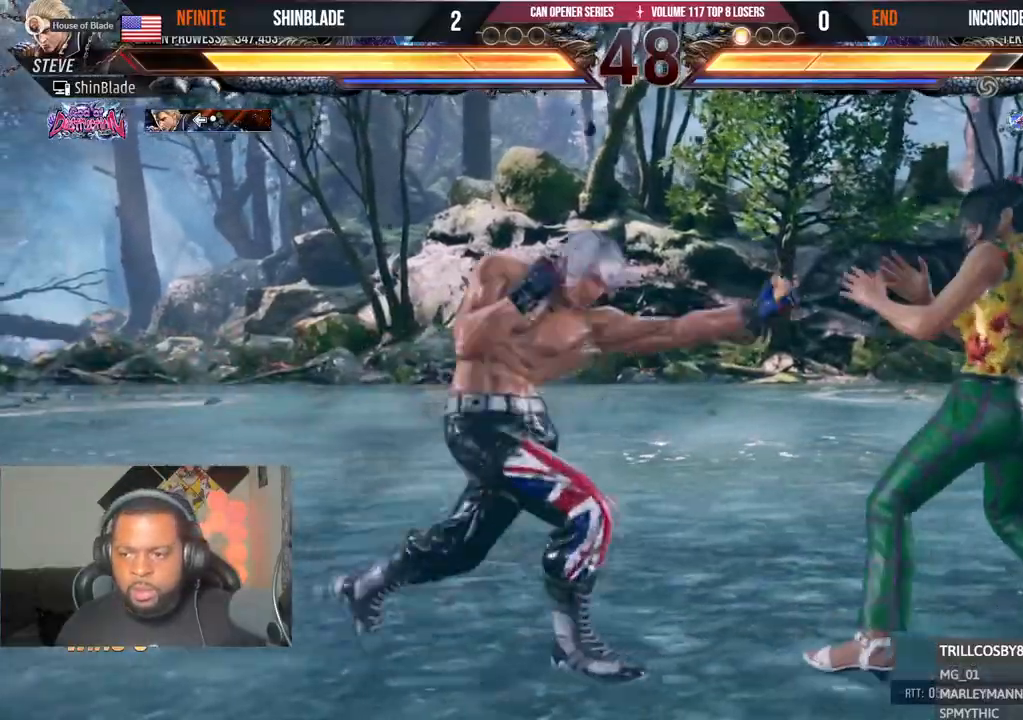
{"buttons": ["DPAD_LEFT"], "left_stick": "center", "right_stick": "center", "events": [[17, "R1", "down"], [67, "R2", "down"], [67, "SQUARE", "up"], [117, "R1", "up"], [117, "R2", "up"], [200, "DPAD_LEFT", "down"], [283, "DPAD_LEFT", "up"], [333, "DPAD_LEFT", "down"]]}
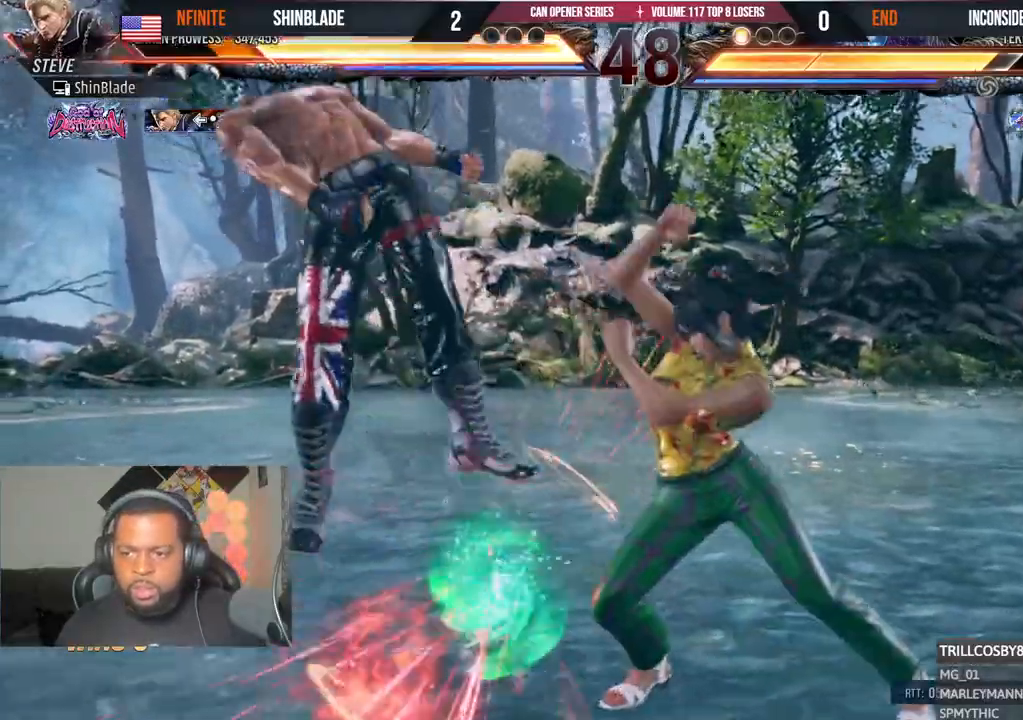
{"buttons": ["CROSS", "DPAD_LEFT"], "left_stick": "center", "right_stick": "center"}
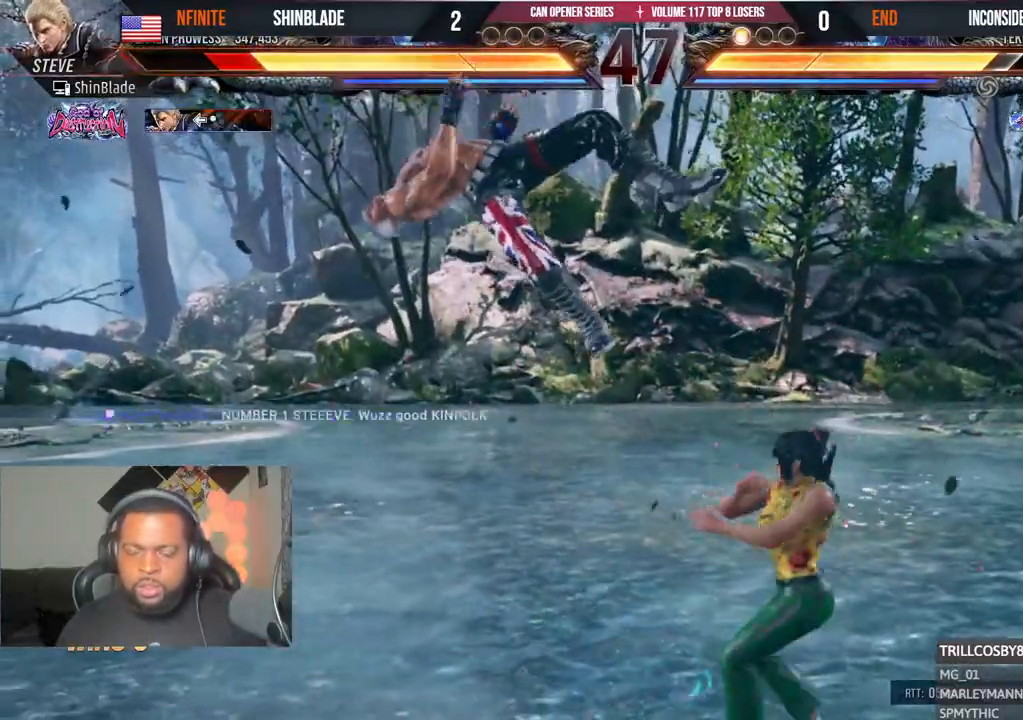
{"buttons": ["CROSS", "DPAD_LEFT"], "left_stick": "center", "right_stick": "center", "events": [[50, "CIRCLE", "down"], [83, "CROSS", "up"], [167, "CIRCLE", "up"], [183, "CROSS", "down"], [217, "CIRCLE", "down"], [217, "R1", "down"], [233, "CROSS", "up"], [267, "R1", "up"], [333, "CIRCLE", "up"], [333, "CROSS", "down"], [400, "CIRCLE", "down"], [417, "CROSS", "up"], [500, "CIRCLE", "up"], [500, "CROSS", "down"]]}
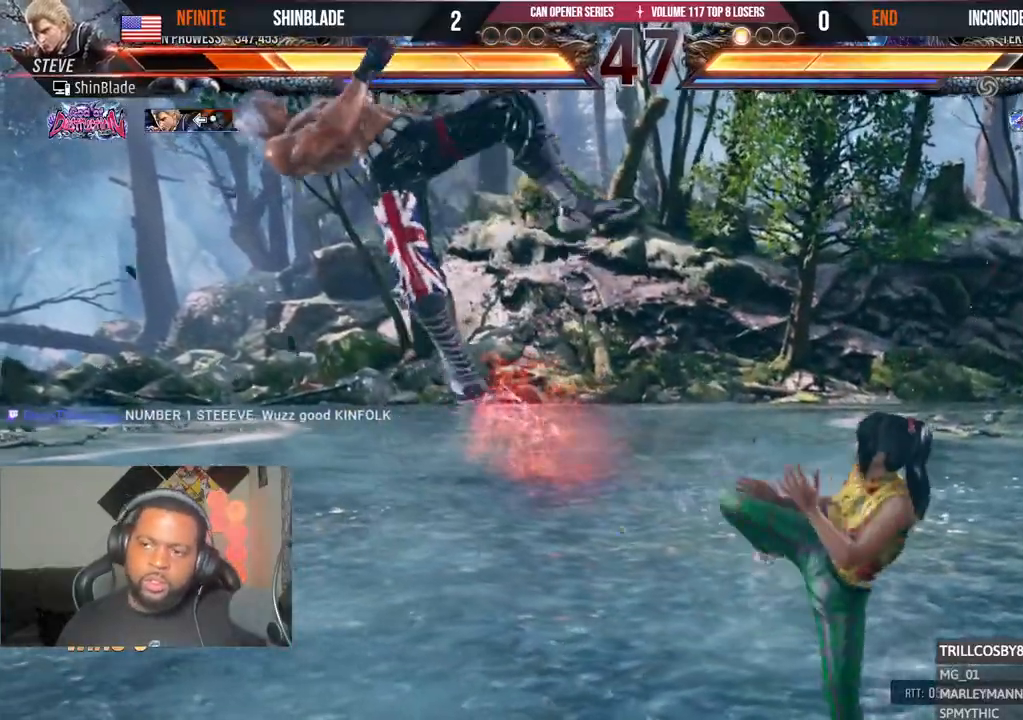
{"buttons": ["CROSS", "DPAD_LEFT"], "left_stick": "center", "right_stick": "center", "events": [[67, "CIRCLE", "down"], [83, "CROSS", "up"], [167, "CIRCLE", "up"], [167, "CROSS", "down"], [217, "CIRCLE", "down"], [250, "CROSS", "up"], [317, "CROSS", "down"], [333, "CIRCLE", "up"], [383, "CIRCLE", "down"], [417, "CROSS", "up"], [483, "CIRCLE", "up"], [500, "CROSS", "down"]]}
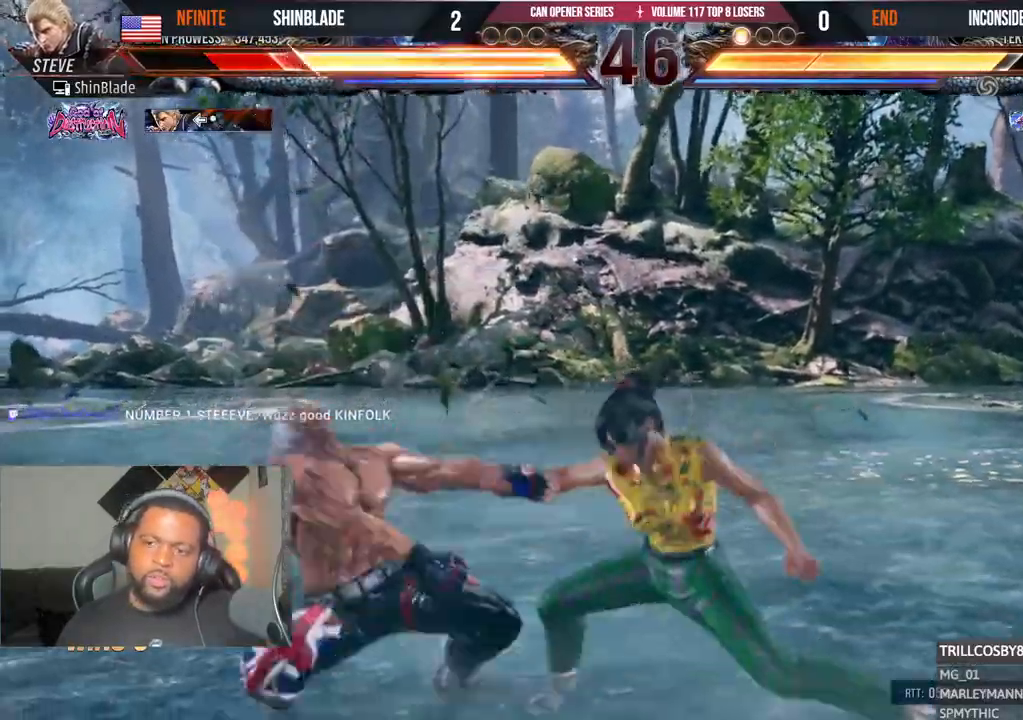
{"buttons": ["CROSS", "DPAD_LEFT"], "left_stick": "center", "right_stick": "center", "events": [[50, "CIRCLE", "down"], [83, "CROSS", "up"], [150, "CIRCLE", "up"], [167, "CROSS", "down"], [217, "CIRCLE", "down"], [250, "CROSS", "up"], [317, "CIRCLE", "up"], [333, "CROSS", "down"], [400, "CIRCLE", "down"], [417, "CROSS", "up"], [483, "CIRCLE", "up"], [500, "CROSS", "down"]]}
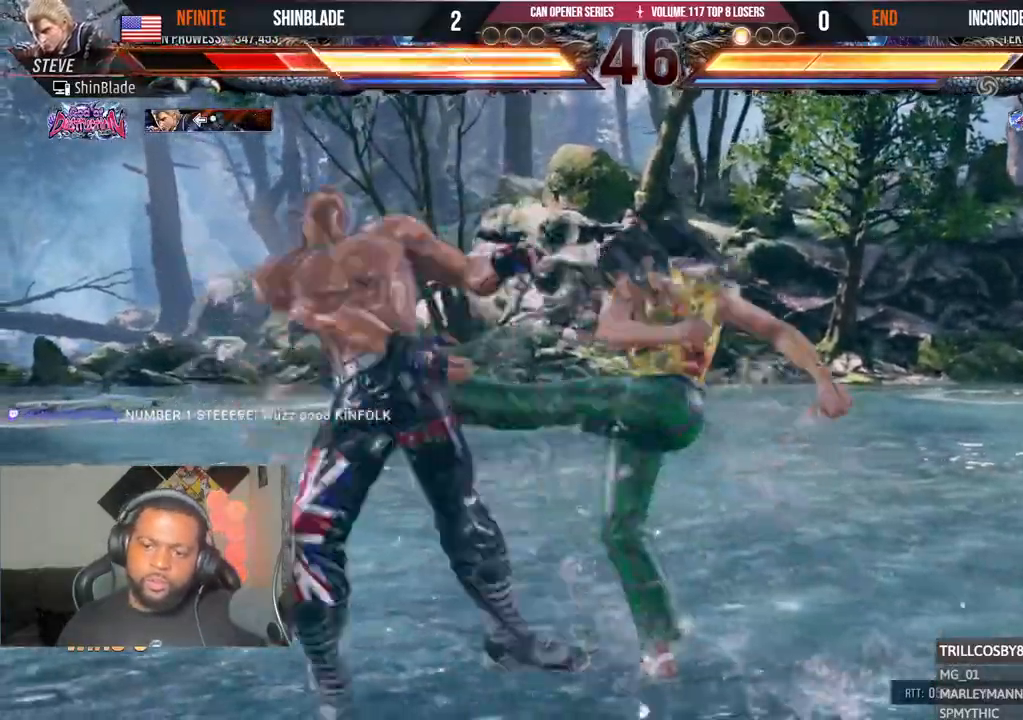
{"buttons": ["CROSS", "DPAD_RIGHT"], "left_stick": "center", "right_stick": "center", "events": [[50, "CIRCLE", "down"], [67, "CROSS", "up"], [117, "DPAD_LEFT", "up"], [117, "DPAD_UP", "down"], [133, "CIRCLE", "up"], [150, "CROSS", "down"], [217, "CIRCLE", "down"], [217, "CROSS", "up"], [300, "CIRCLE", "up"], [317, "CROSS", "down"], [350, "DPAD_RIGHT", "down"], [350, "DPAD_UP", "up"], [383, "CIRCLE", "down"], [400, "CROSS", "up"], [467, "DPAD_UP", "down"], [483, "CIRCLE", "up"], [483, "DPAD_UP", "up"], [500, "CROSS", "down"]]}
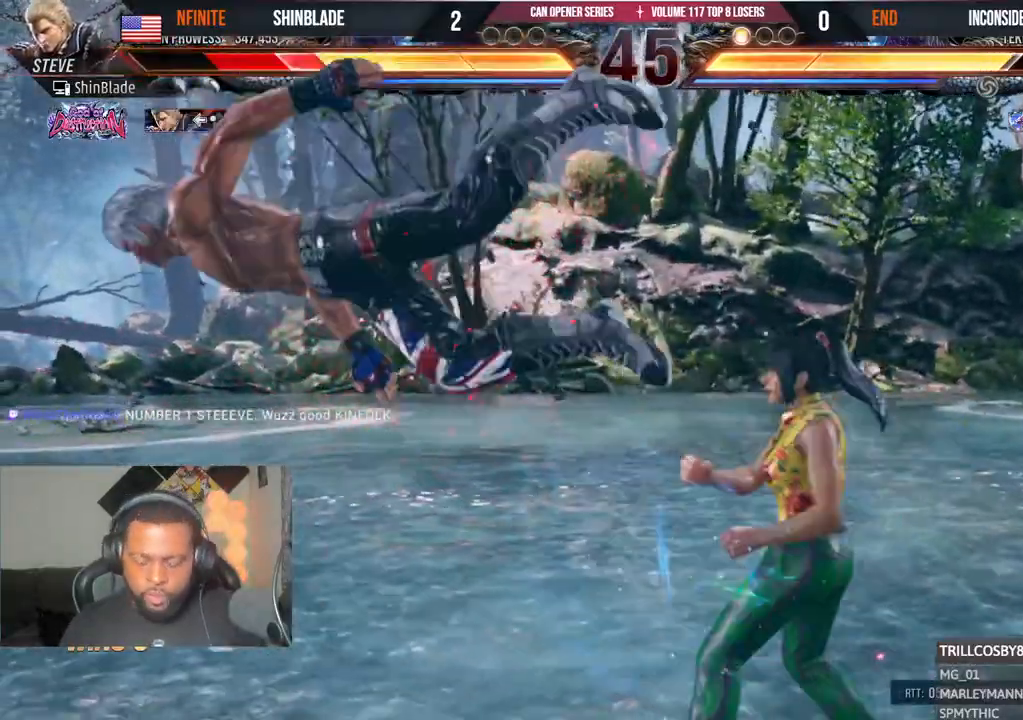
{"buttons": ["CROSS", "DPAD_RIGHT"], "left_stick": "center", "right_stick": "center"}
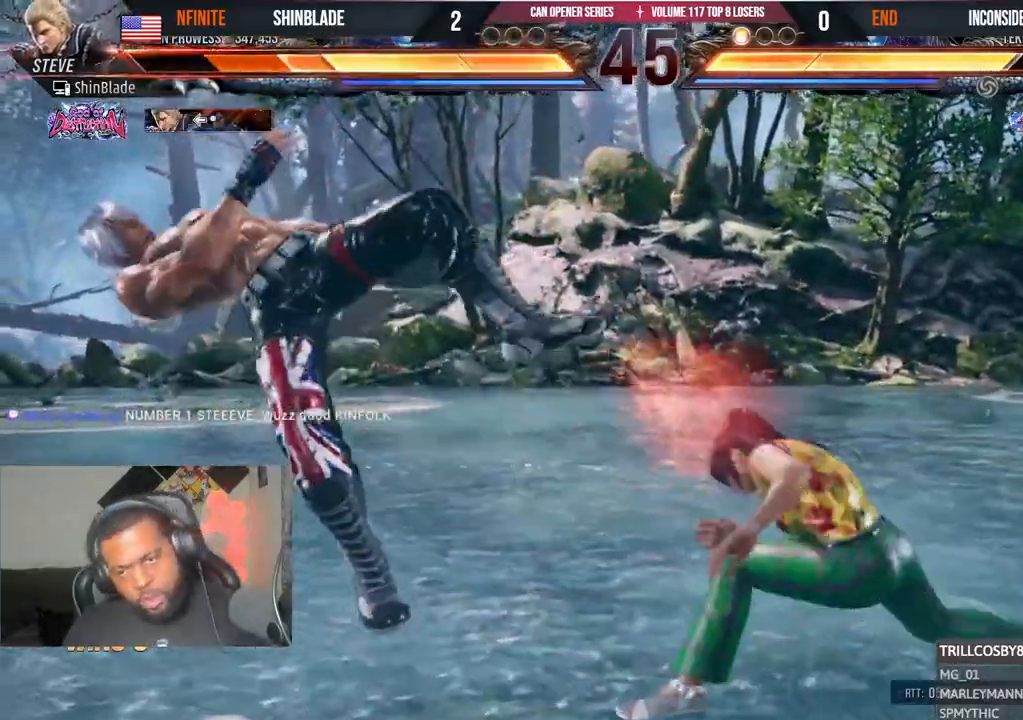
{"buttons": ["CROSS", "DPAD_DOWN", "DPAD_RIGHT"], "left_stick": "center", "right_stick": "center"}
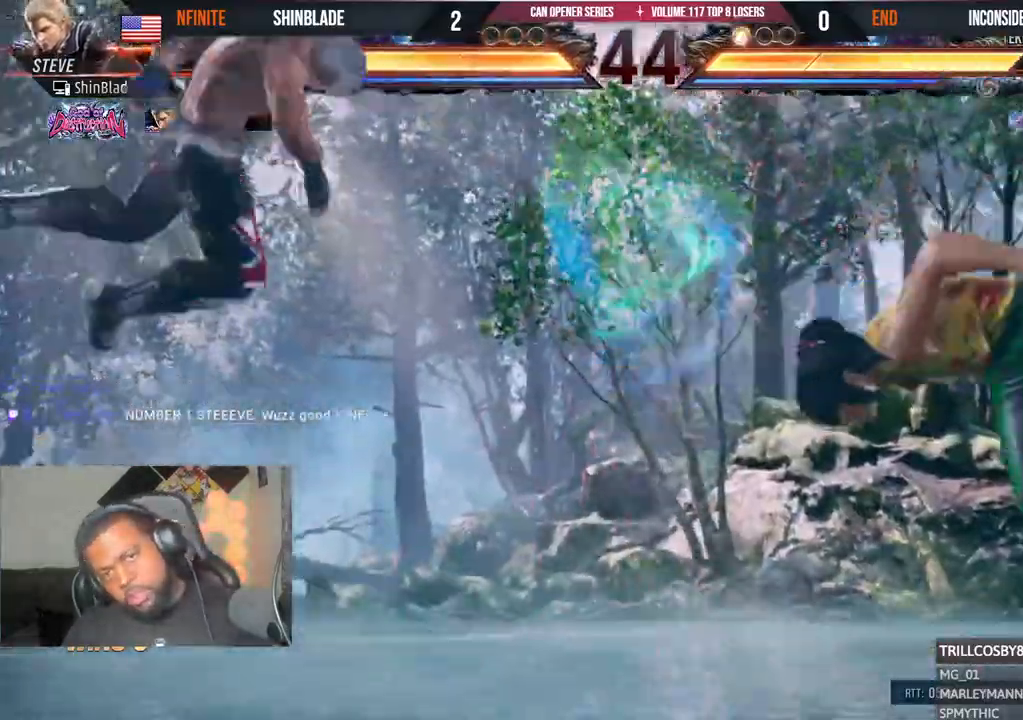
{"buttons": ["CROSS", "DPAD_UP"], "left_stick": "center", "right_stick": "center"}
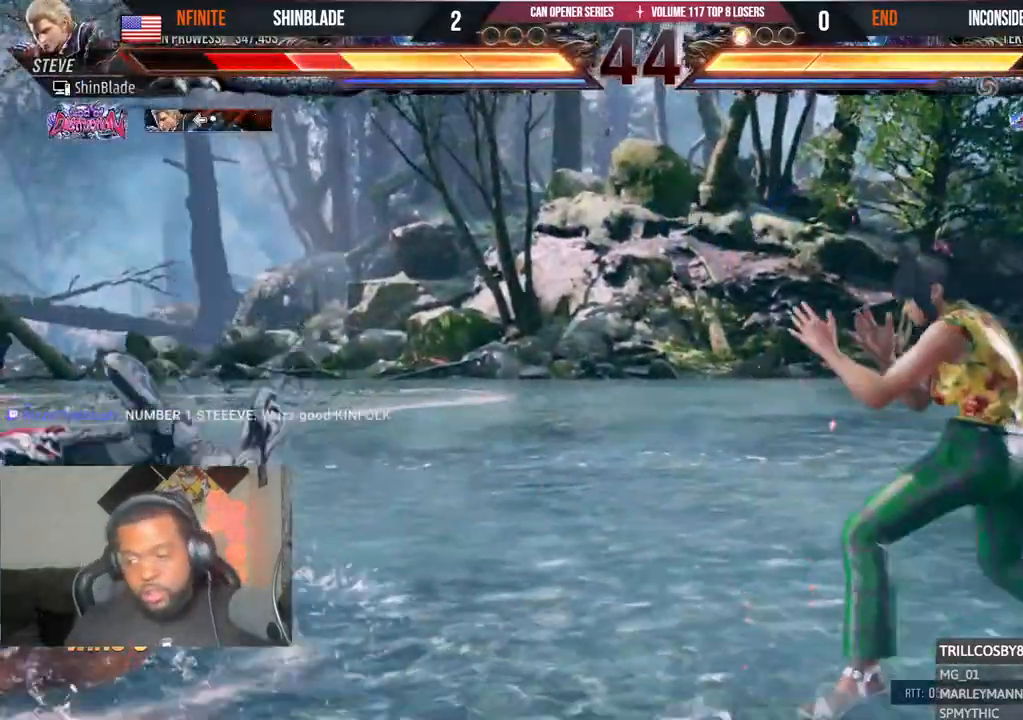
{"buttons": ["DPAD_DOWN", "DPAD_RIGHT"], "left_stick": "center", "right_stick": "center"}
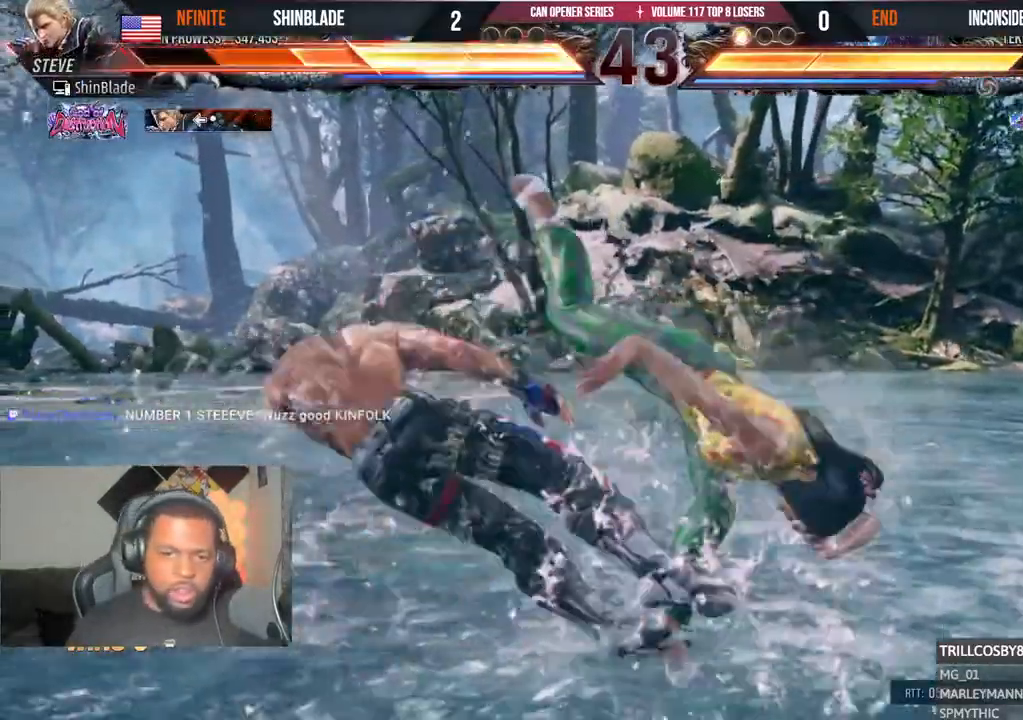
{"buttons": ["CROSS", "DPAD_UP", "DPAD_LEFT"], "left_stick": "center", "right_stick": "center"}
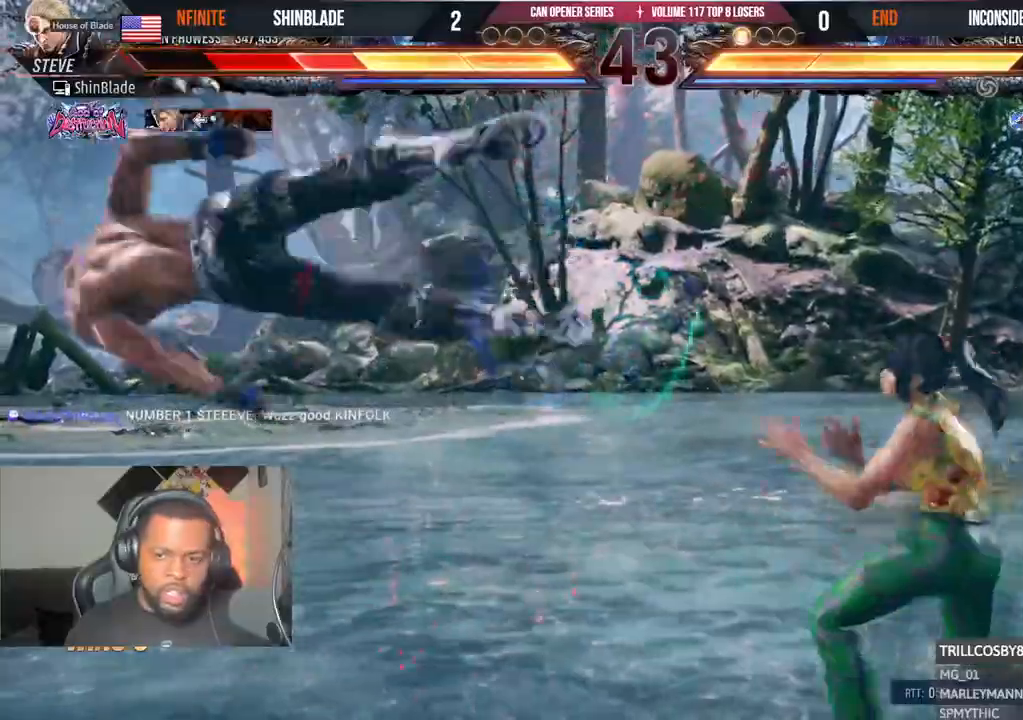
{"buttons": ["CROSS", "DPAD_UP", "DPAD_LEFT"], "left_stick": "center", "right_stick": "center", "events": [[50, "CIRCLE", "down"], [83, "CROSS", "up"], [150, "CIRCLE", "up"], [167, "CROSS", "down"], [200, "CIRCLE", "down"], [233, "CROSS", "up"], [317, "CIRCLE", "up"], [317, "CROSS", "down"], [383, "CIRCLE", "down"], [433, "CROSS", "up"], [483, "CIRCLE", "up"], [483, "CROSS", "down"]]}
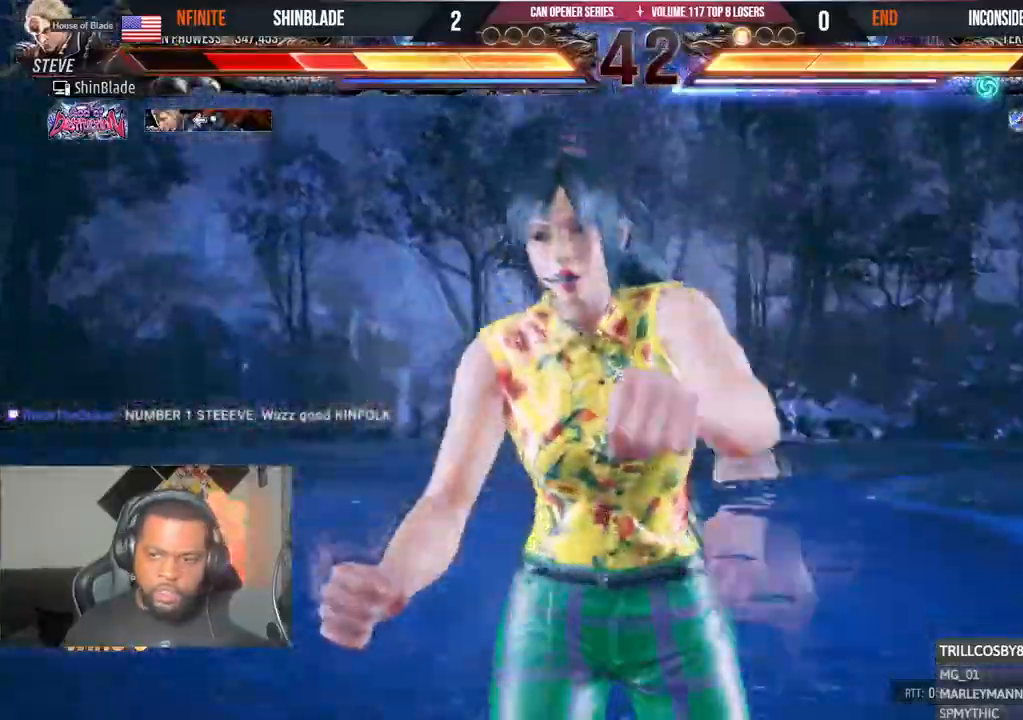
{"buttons": ["CROSS", "CIRCLE", "DPAD_UP", "DPAD_RIGHT"], "left_stick": "center", "right_stick": "center"}
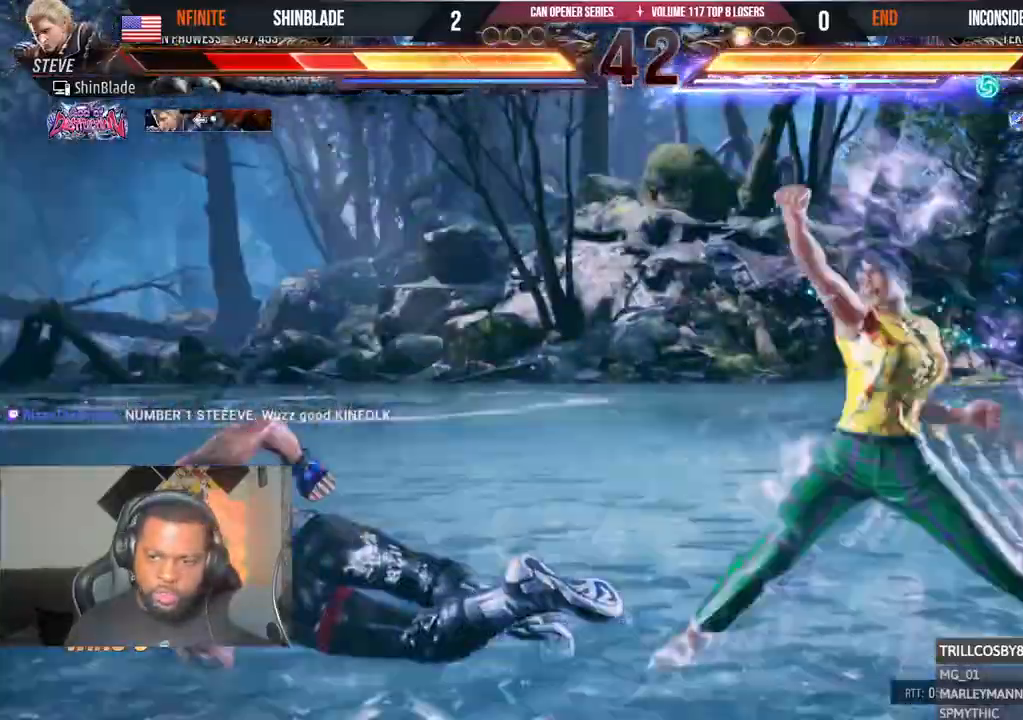
{"buttons": ["CIRCLE", "DPAD_DOWN", "DPAD_RIGHT"], "left_stick": "center", "right_stick": "center"}